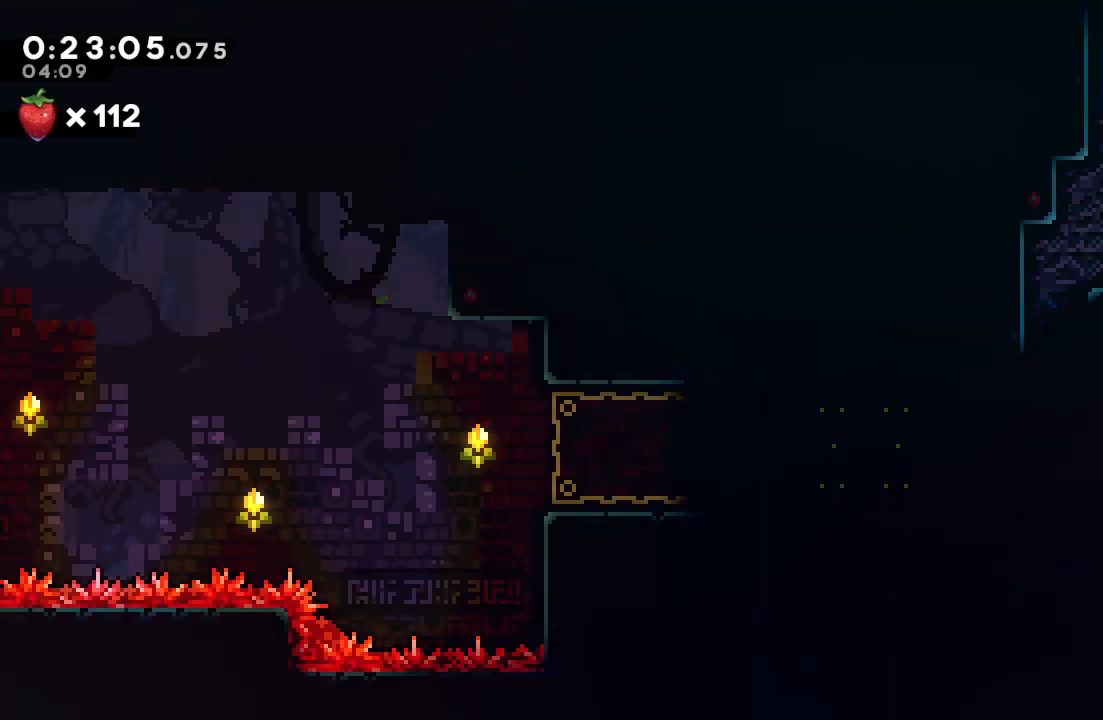
Gameplay with a controller (PlayStation layout); each line is a JSON object with the inputs held at the frame after it (dt_ms = milliseconds from this image to that frame). "events" lists button and stick changes between this image and that frame as [ms after this image, input, new state], when the widget could be followed in between. Not read: L3 R3.
{"dt_ms": 500, "buttons": ["CIRCLE", "DPAD_RIGHT"], "left_stick": "center", "right_stick": "center", "events": [[83, "CROSS", "up"], [167, "DPAD_UP", "up"], [233, "CIRCLE", "down"], [483, "DPAD_RIGHT", "down"]]}
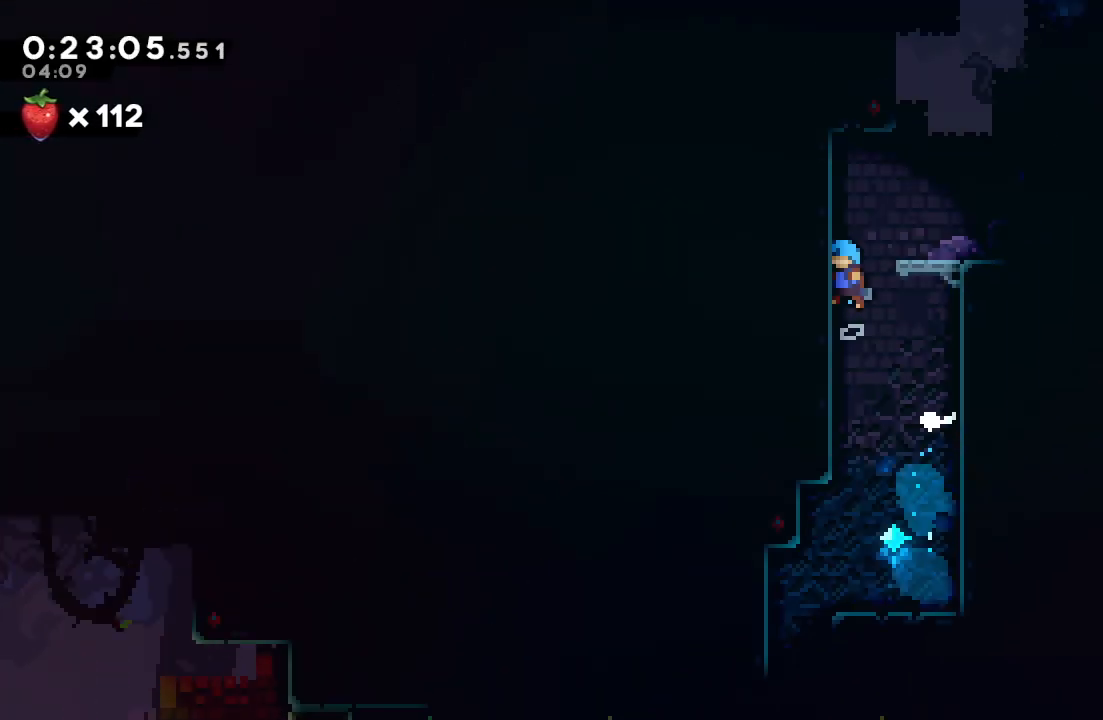
{"dt_ms": 500, "buttons": ["DPAD_RIGHT"], "left_stick": "center", "right_stick": "center", "events": [[83, "CIRCLE", "up"]]}
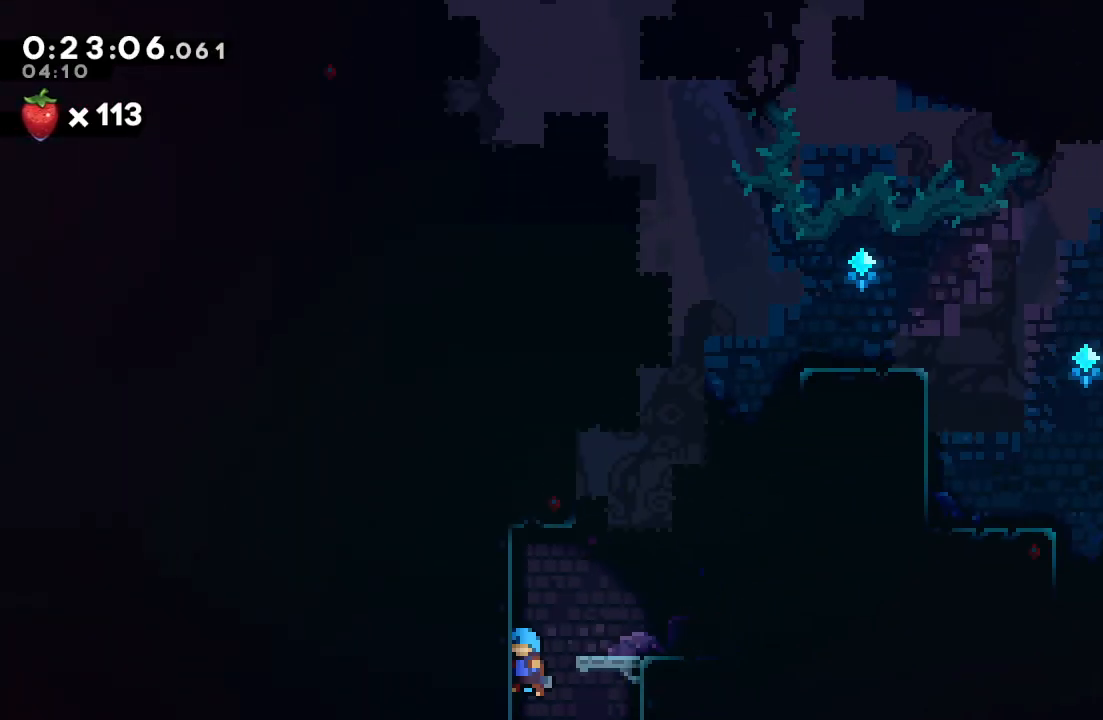
{"dt_ms": 1000, "buttons": ["DPAD_LEFT"], "left_stick": "center", "right_stick": "center"}
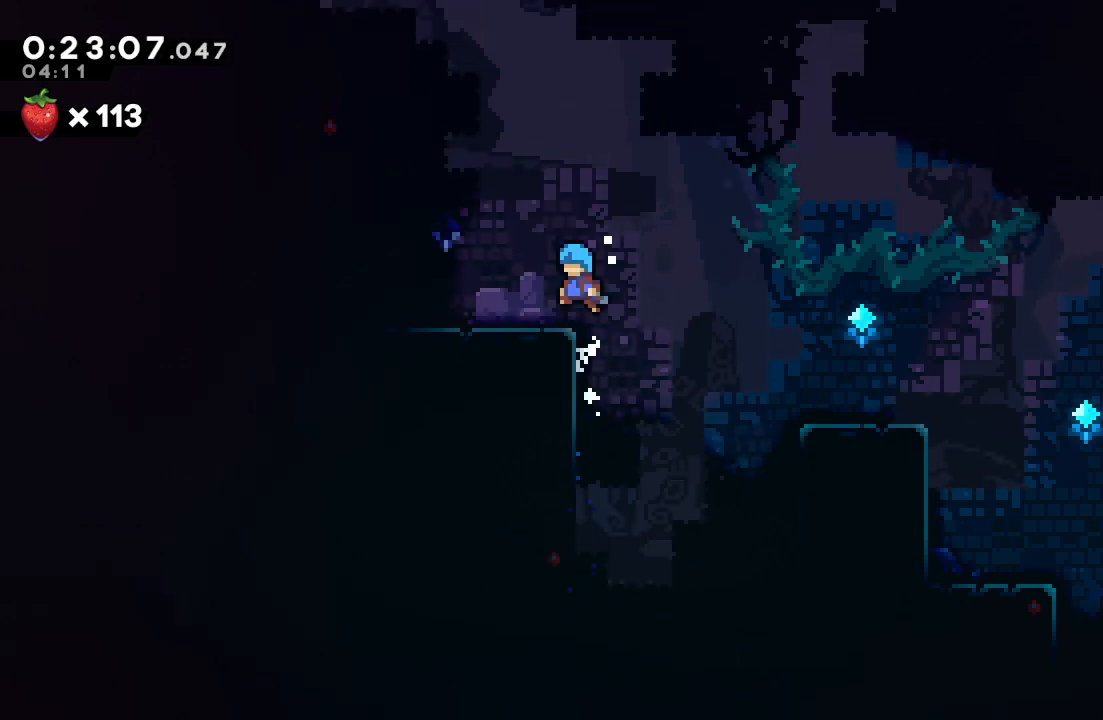
{"dt_ms": 500, "buttons": ["CIRCLE", "R1", "DPAD_LEFT"], "left_stick": "center", "right_stick": "center", "events": [[200, "CIRCLE", "down"], [267, "DPAD_UP", "down"], [317, "CROSS", "down"], [400, "R1", "down"], [433, "DPAD_UP", "up"], [467, "CROSS", "up"]]}
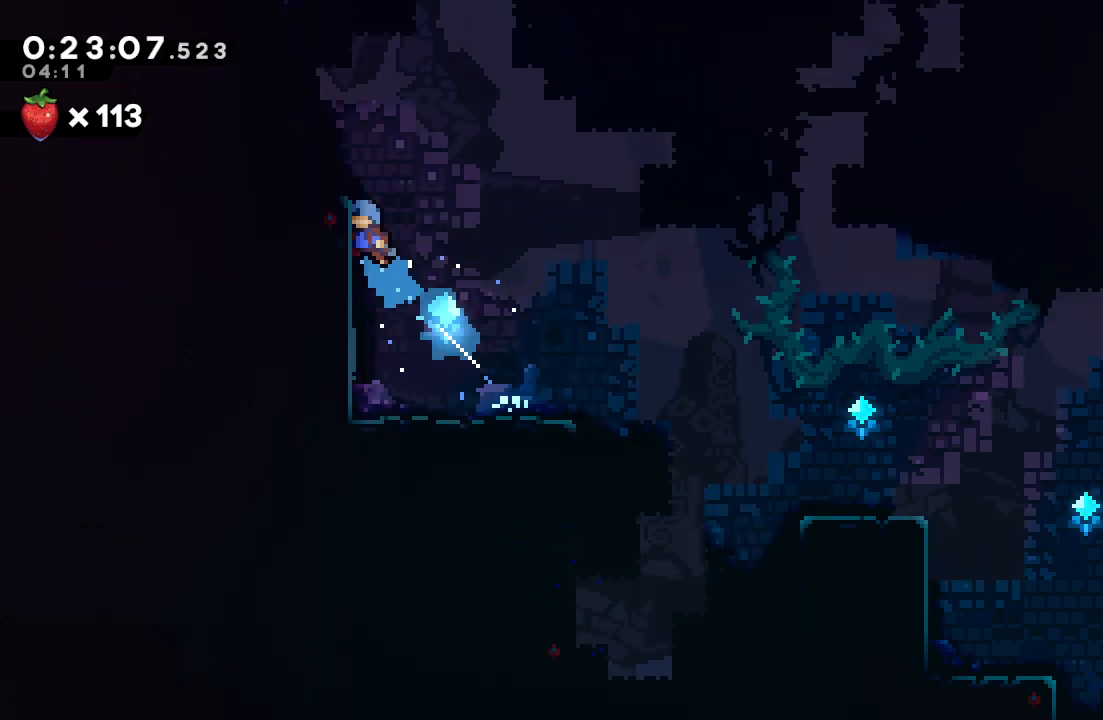
{"dt_ms": 500, "buttons": ["CROSS", "DPAD_UP"], "left_stick": "center", "right_stick": "center", "events": [[50, "TRIANGLE", "down"], [217, "TRIANGLE", "up"], [233, "CIRCLE", "up"], [250, "R1", "up"], [383, "DPAD_LEFT", "up"], [450, "CROSS", "down"], [483, "DPAD_UP", "down"]]}
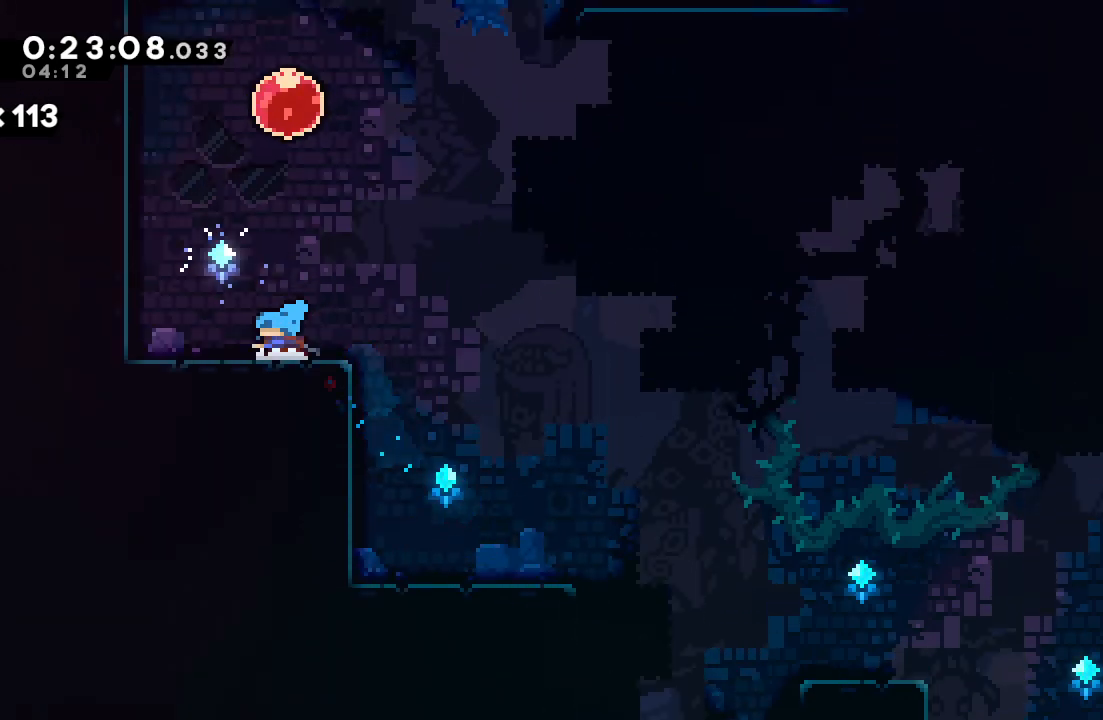
{"dt_ms": 500, "buttons": [], "left_stick": "center", "right_stick": "center", "events": [[100, "CROSS", "up"], [217, "CROSS", "down"], [367, "CROSS", "up"], [417, "DPAD_UP", "up"]]}
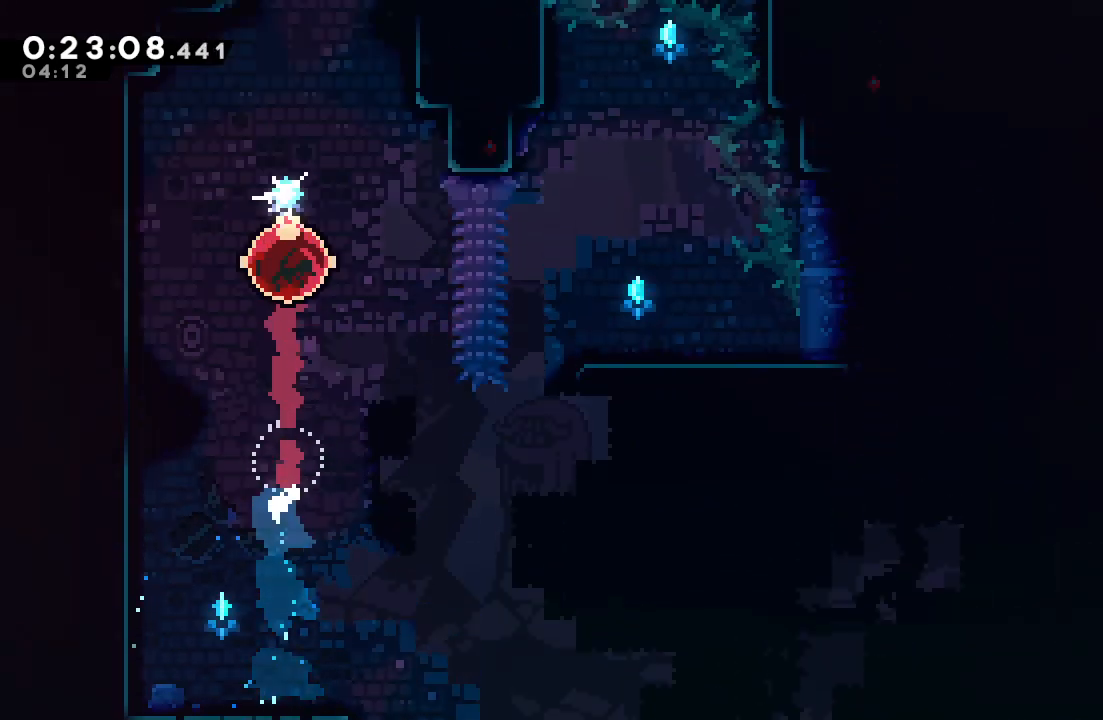
{"dt_ms": 500, "buttons": ["R1", "DPAD_UP", "DPAD_LEFT"], "left_stick": "center", "right_stick": "center", "events": [[283, "R1", "down"], [300, "DPAD_LEFT", "down"], [350, "DPAD_UP", "down"]]}
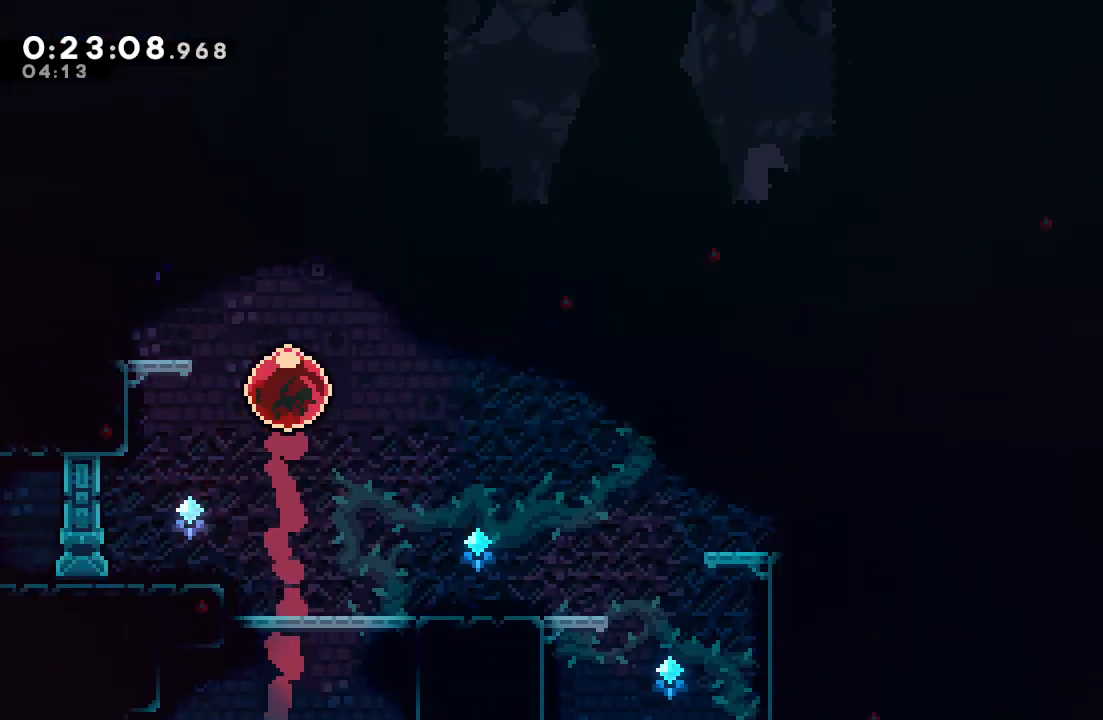
{"dt_ms": 500, "buttons": ["R1", "DPAD_UP", "DPAD_LEFT"], "left_stick": "center", "right_stick": "center", "events": []}
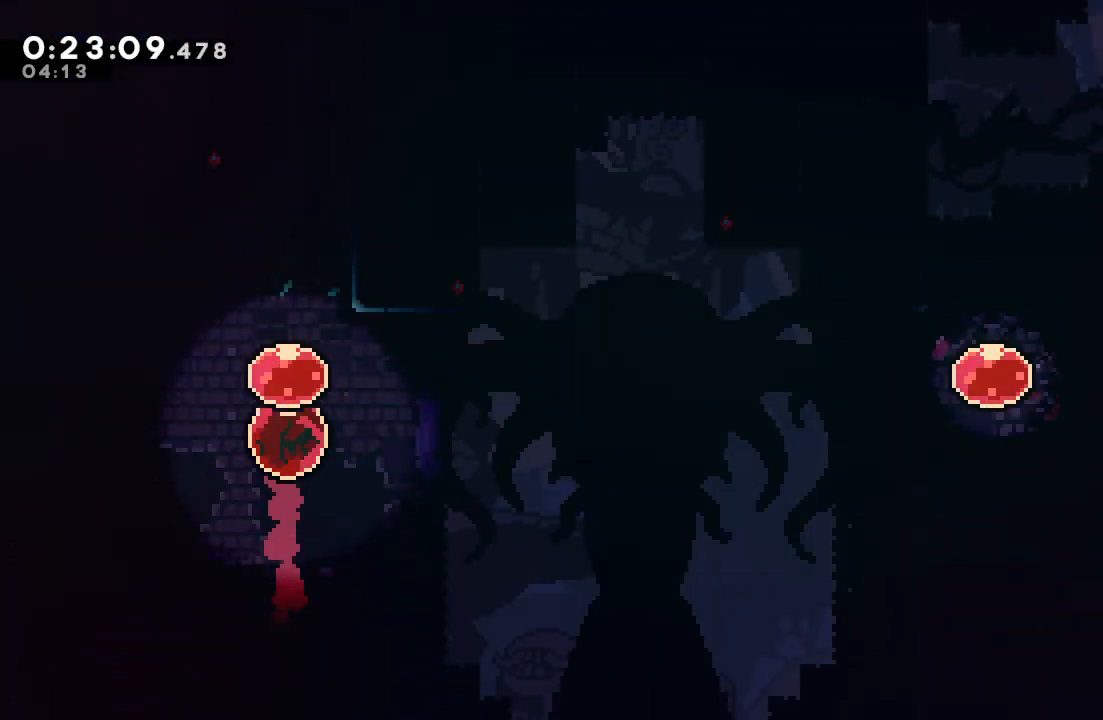
{"dt_ms": 500, "buttons": ["CROSS", "R1", "DPAD_UP", "DPAD_LEFT"], "left_stick": "center", "right_stick": "center", "events": [[50, "CROSS", "down"], [183, "CROSS", "up"], [417, "CROSS", "down"]]}
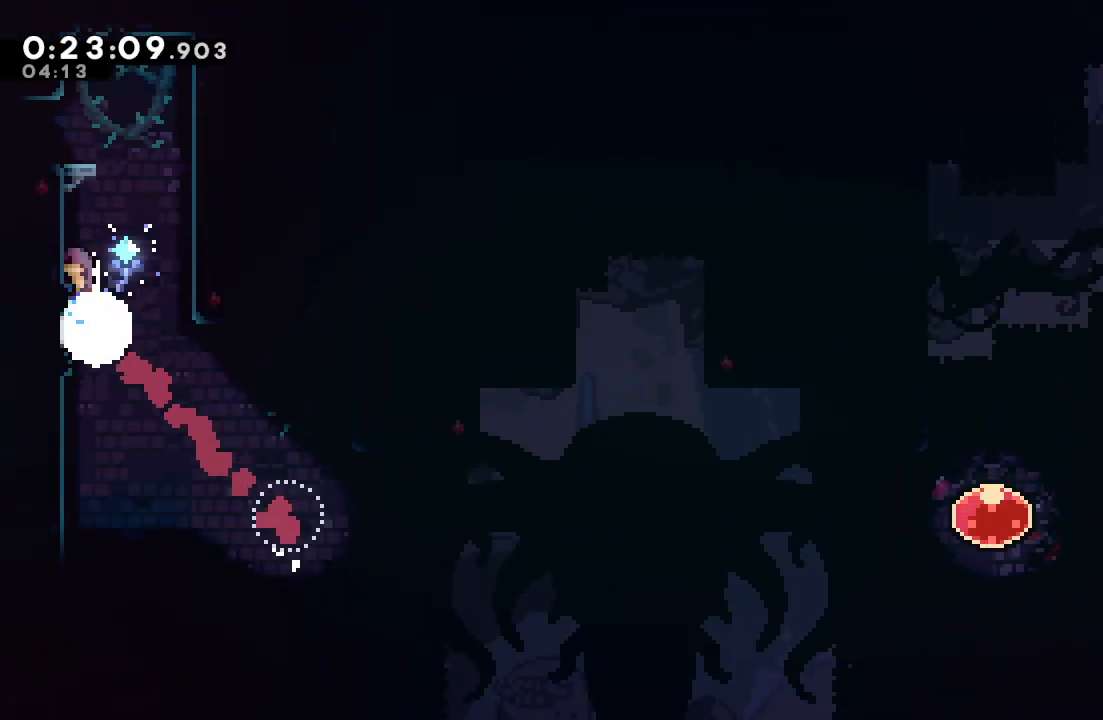
{"dt_ms": 500, "buttons": ["DPAD_LEFT"], "left_stick": "center", "right_stick": "center", "events": [[17, "CROSS", "up"], [100, "CIRCLE", "down"], [100, "DPAD_UP", "up"], [150, "TRIANGLE", "down"], [300, "TRIANGLE", "up"], [317, "CIRCLE", "up"], [333, "R1", "up"]]}
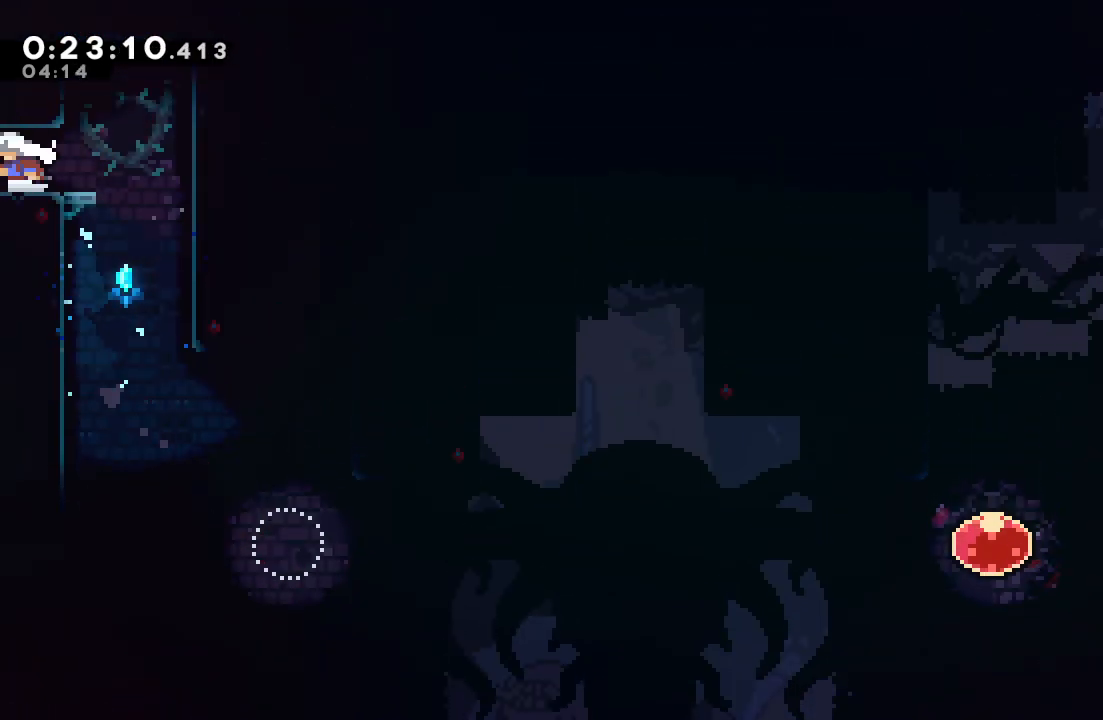
{"dt_ms": 500, "buttons": ["DPAD_LEFT"], "left_stick": "center", "right_stick": "center", "events": []}
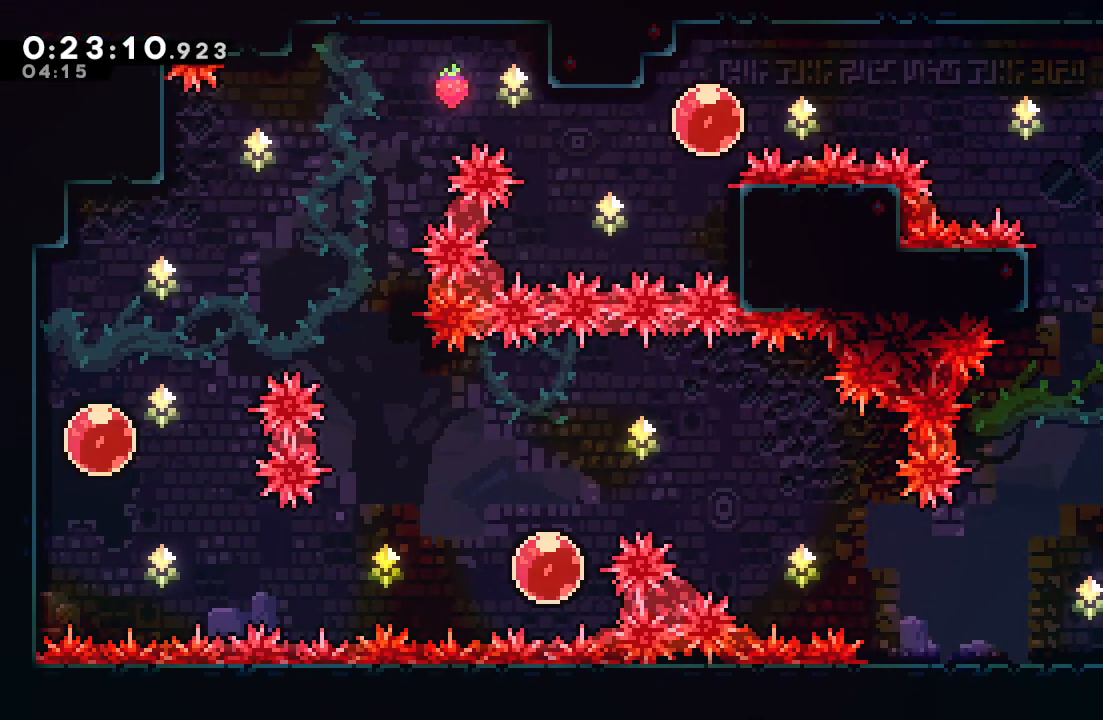
{"dt_ms": 500, "buttons": ["CIRCLE", "DPAD_LEFT"], "left_stick": "center", "right_stick": "center", "events": [[183, "DPAD_DOWN", "down"], [217, "CROSS", "down"], [333, "CROSS", "up"], [383, "DPAD_DOWN", "up"], [417, "CIRCLE", "down"]]}
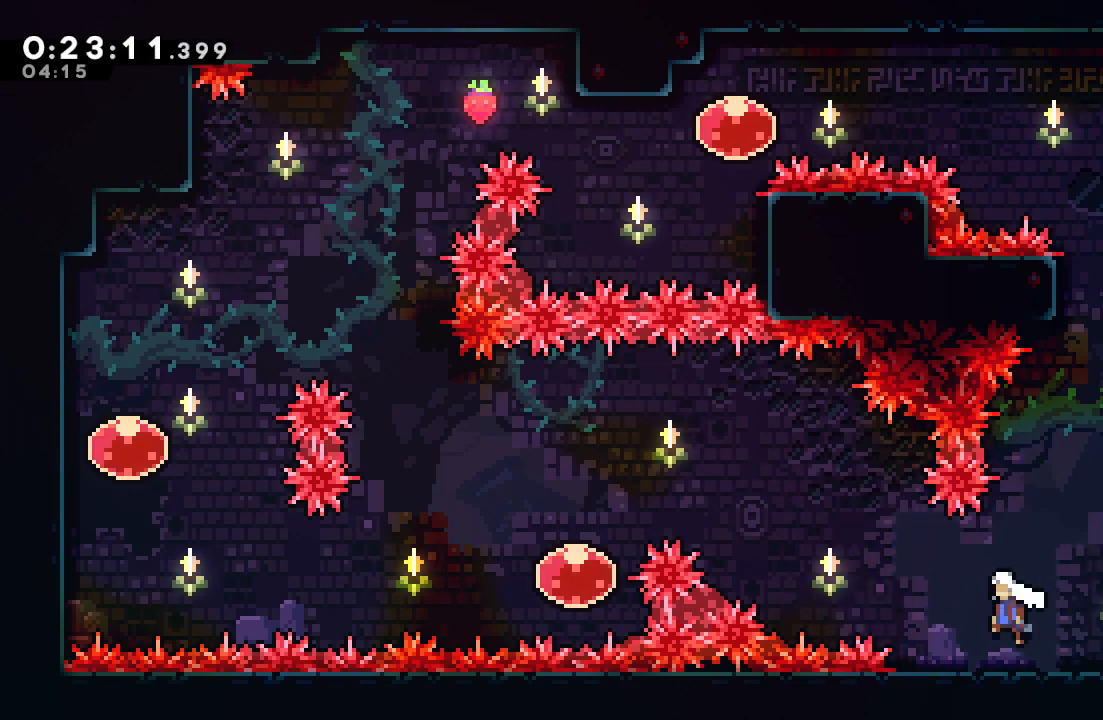
{"dt_ms": 500, "buttons": ["CROSS", "CIRCLE", "DPAD_LEFT"], "left_stick": "center", "right_stick": "center", "events": [[233, "L1", "down"], [333, "L1", "up"], [450, "CROSS", "down"]]}
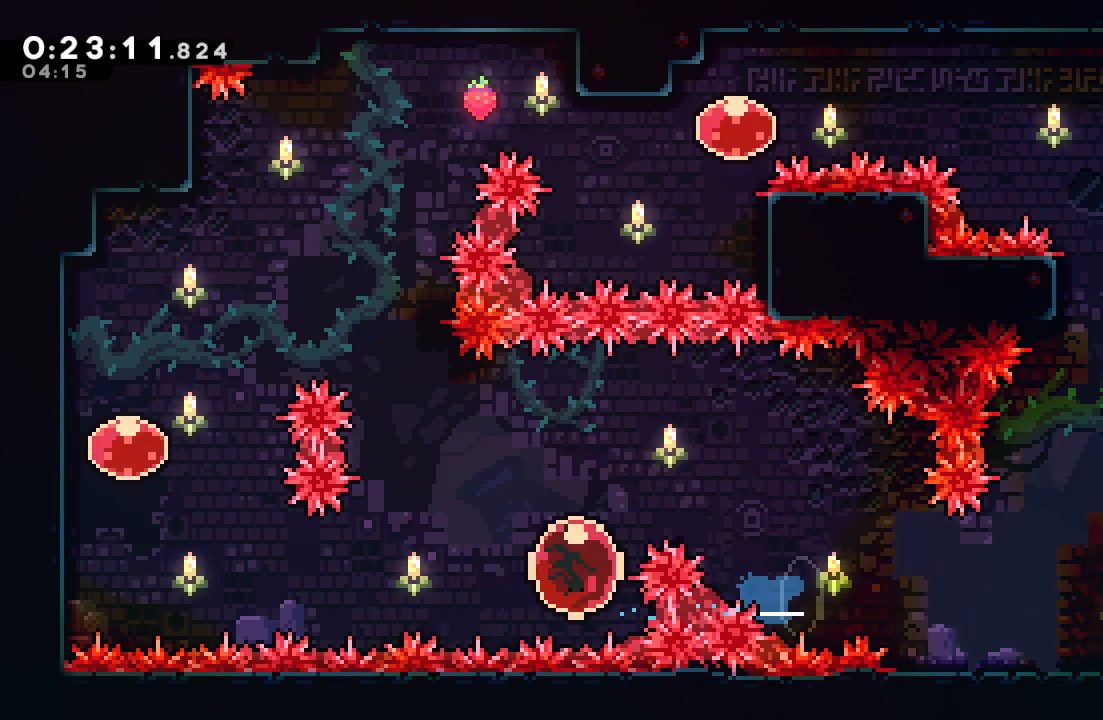
{"dt_ms": 500, "buttons": ["CROSS", "DPAD_UP", "DPAD_LEFT"], "left_stick": "center", "right_stick": "center", "events": [[83, "CROSS", "up"], [117, "CIRCLE", "up"], [333, "DPAD_UP", "down"], [350, "CROSS", "down"]]}
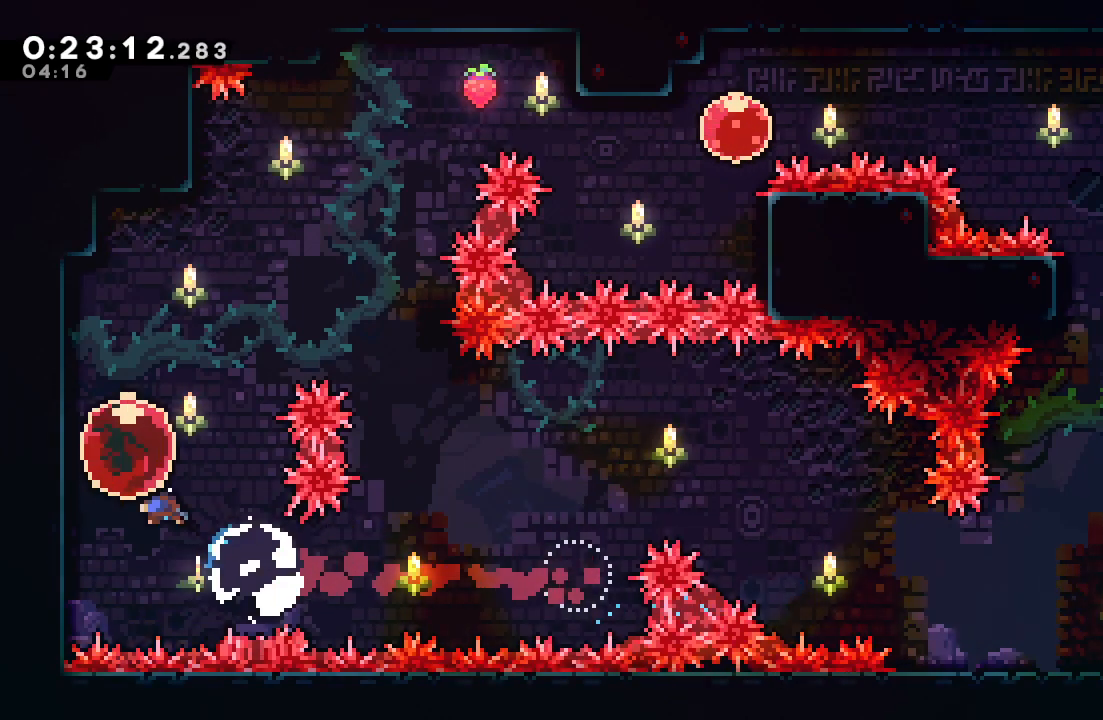
{"dt_ms": 500, "buttons": ["DPAD_RIGHT"], "left_stick": "center", "right_stick": "center", "events": [[17, "CROSS", "up"], [50, "DPAD_LEFT", "up"], [50, "DPAD_RIGHT", "down"], [83, "CROSS", "down"], [233, "CROSS", "up"], [283, "DPAD_UP", "up"]]}
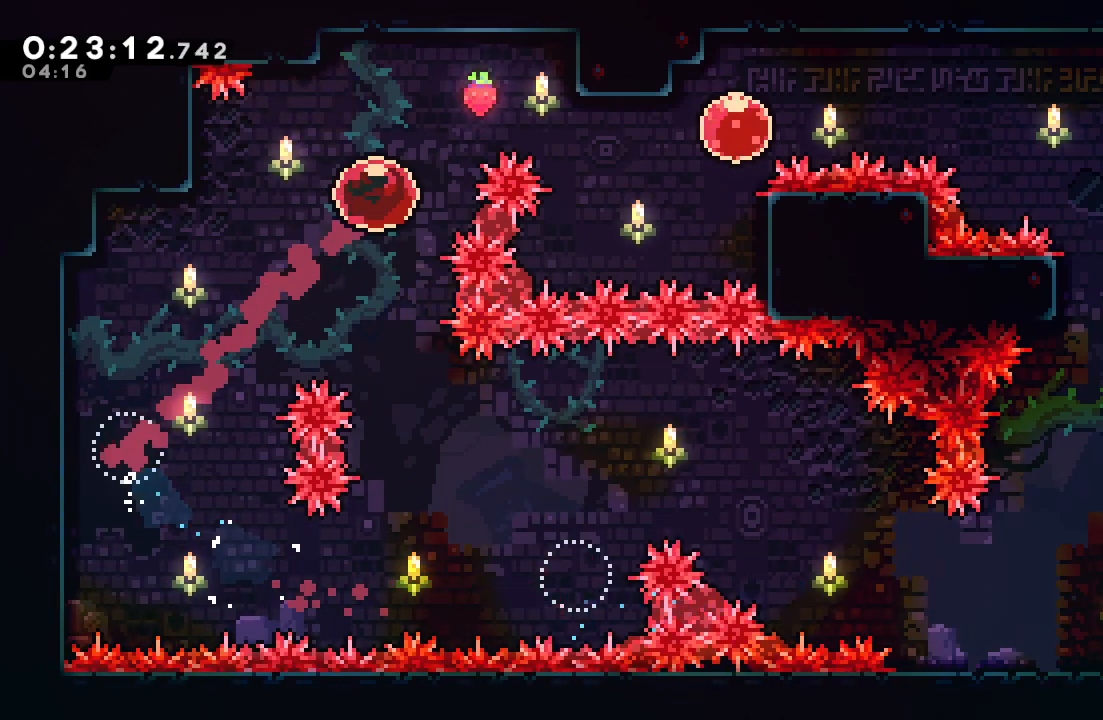
{"dt_ms": 500, "buttons": ["DPAD_RIGHT"], "left_stick": "center", "right_stick": "center", "events": [[167, "L1", "down"], [283, "L1", "up"]]}
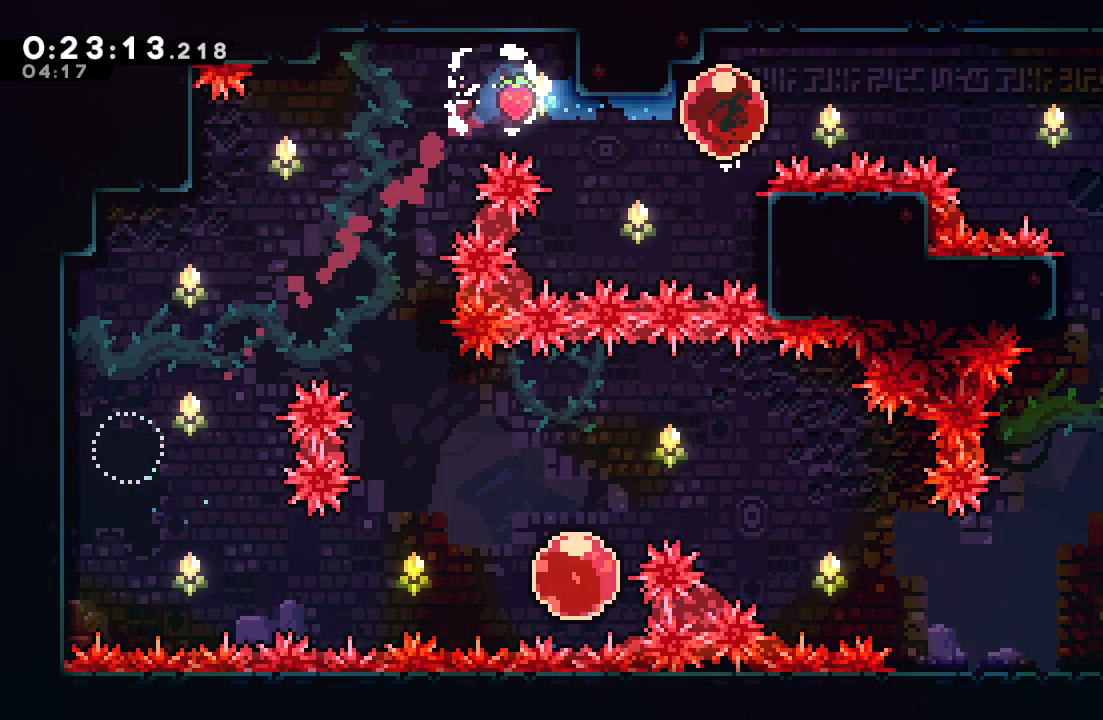
{"dt_ms": 500, "buttons": ["CROSS", "DPAD_DOWN", "DPAD_RIGHT"], "left_stick": "center", "right_stick": "center", "events": [[17, "CROSS", "down"], [167, "CROSS", "up"], [317, "DPAD_DOWN", "down"], [350, "CROSS", "down"]]}
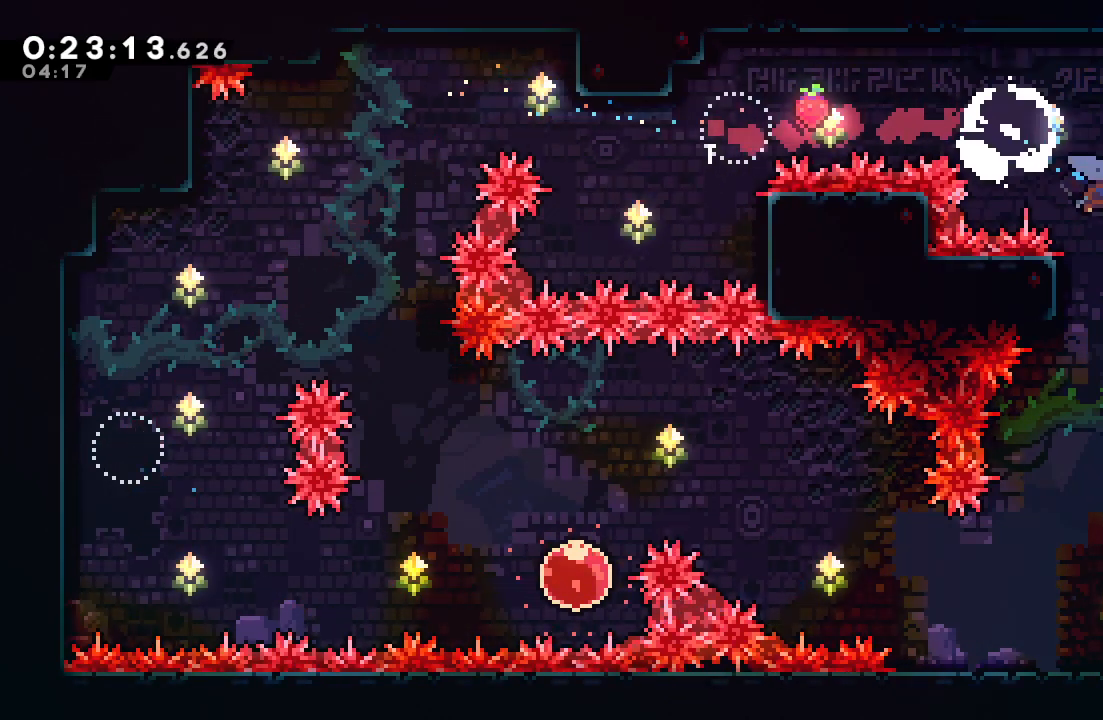
{"dt_ms": 500, "buttons": [], "left_stick": "center", "right_stick": "center", "events": [[17, "CROSS", "up"], [17, "DPAD_RIGHT", "up"], [450, "DPAD_LEFT", "down"], [500, "DPAD_DOWN", "up"], [500, "DPAD_LEFT", "up"]]}
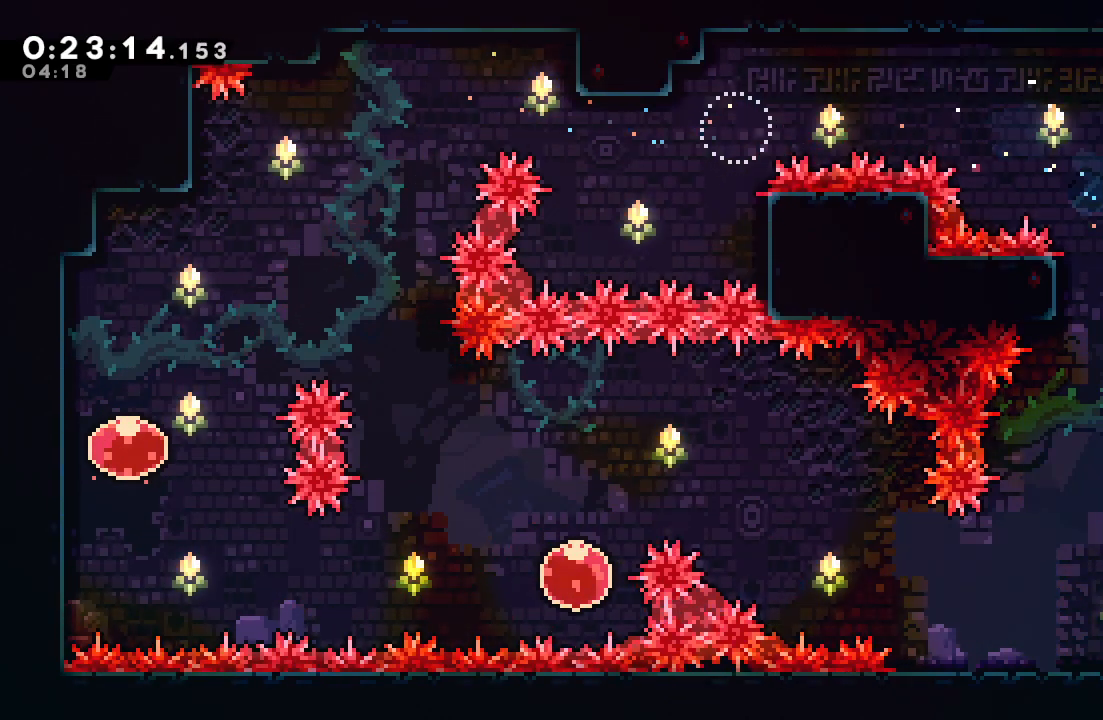
{"dt_ms": 500, "buttons": ["DPAD_RIGHT"], "left_stick": "center", "right_stick": "center", "events": [[67, "DPAD_RIGHT", "down"], [83, "CROSS", "down"], [233, "CROSS", "up"]]}
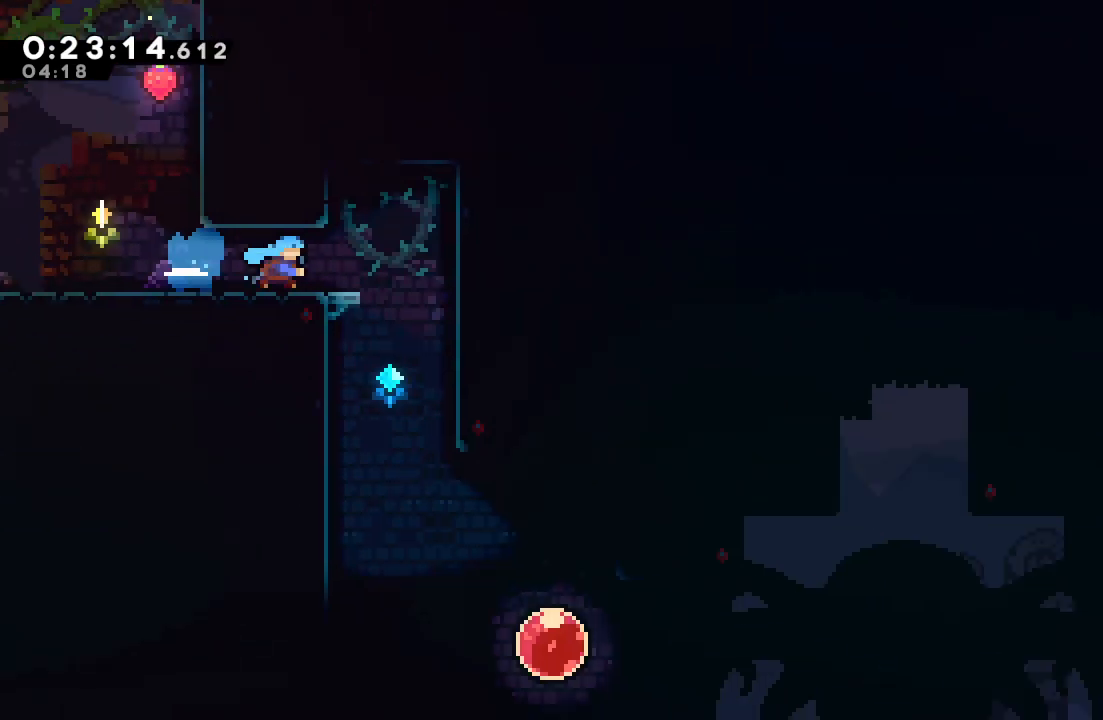
{"dt_ms": 500, "buttons": ["DPAD_DOWN", "DPAD_RIGHT"], "left_stick": "center", "right_stick": "center", "events": [[167, "DPAD_DOWN", "down"]]}
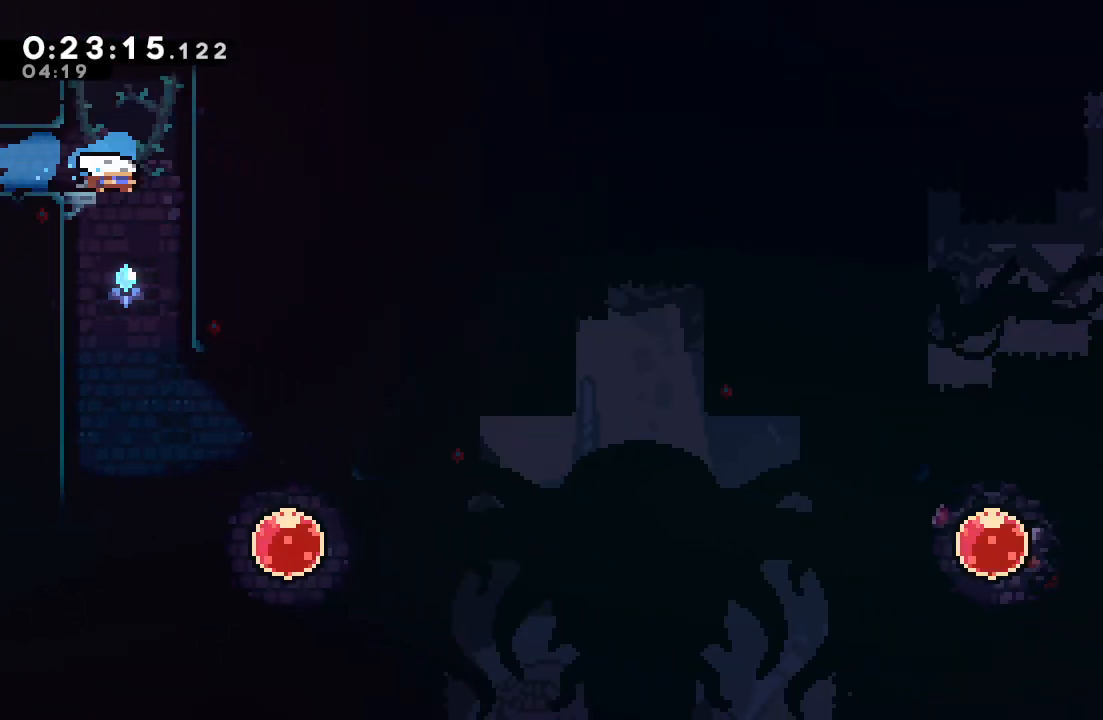
{"dt_ms": 500, "buttons": ["CROSS", "DPAD_DOWN", "DPAD_RIGHT"], "left_stick": "center", "right_stick": "center", "events": [[17, "DPAD_RIGHT", "up"], [350, "DPAD_DOWN", "up"], [367, "DPAD_DOWN", "down"], [367, "DPAD_RIGHT", "down"], [433, "CROSS", "down"]]}
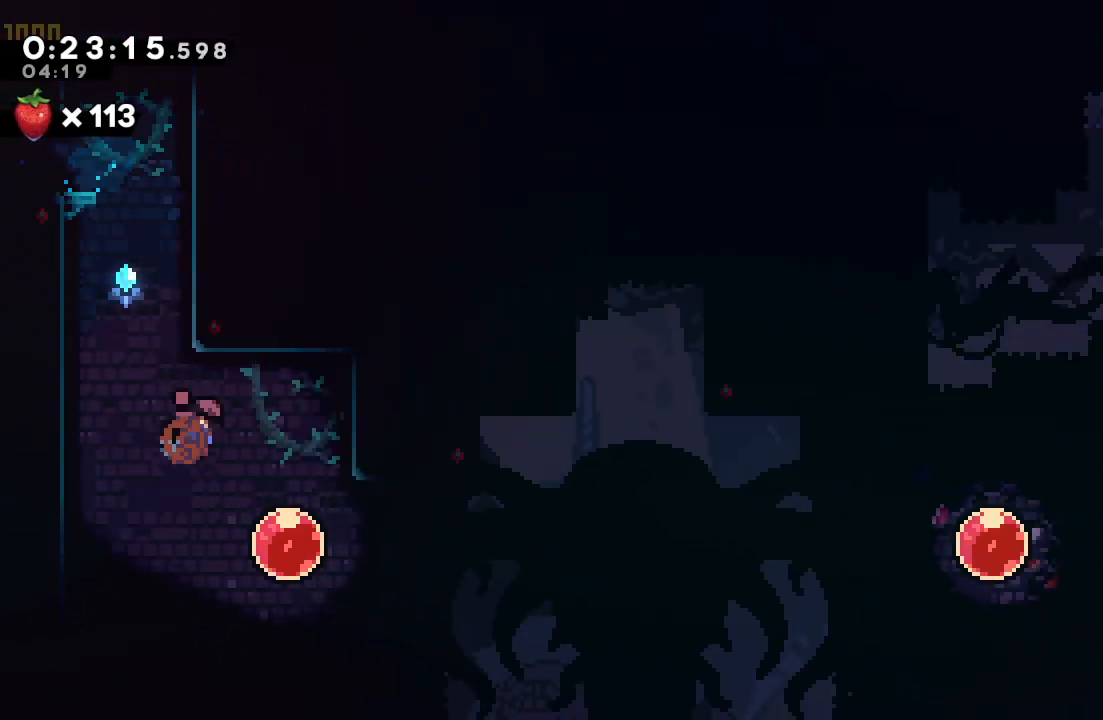
{"dt_ms": 500, "buttons": ["DPAD_RIGHT"], "left_stick": "center", "right_stick": "center", "events": [[67, "CROSS", "up"], [117, "DPAD_DOWN", "up"], [183, "CROSS", "down"], [317, "CROSS", "up"]]}
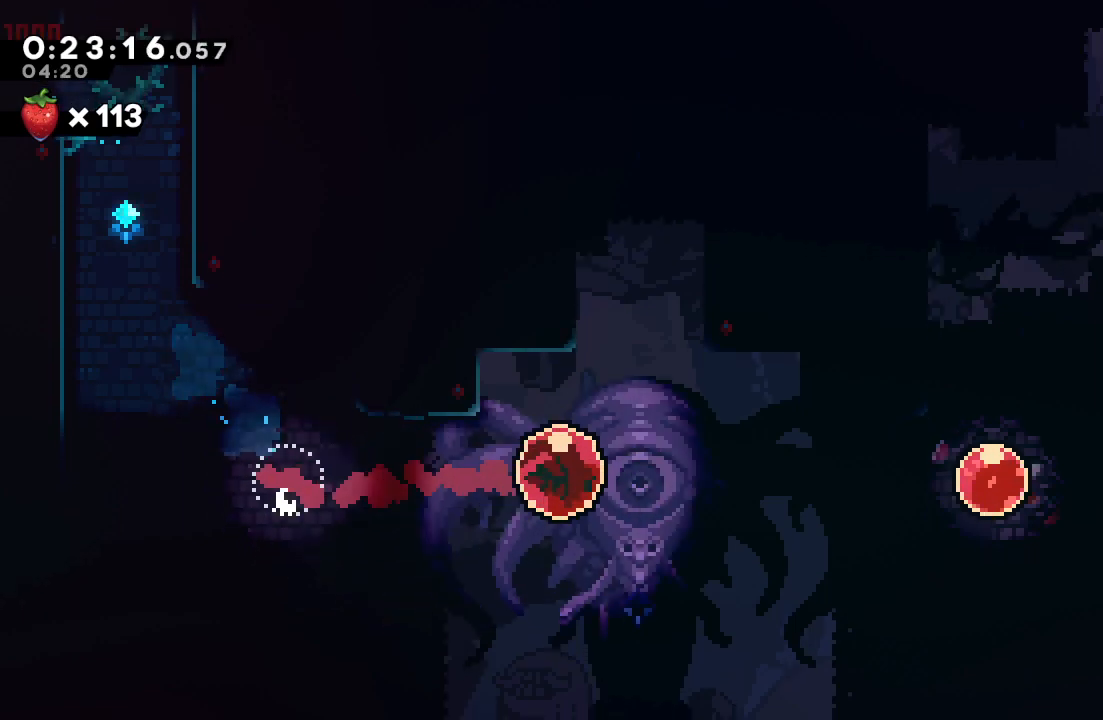
{"dt_ms": 500, "buttons": ["CROSS", "DPAD_UP"], "left_stick": "center", "right_stick": "center", "events": [[33, "DPAD_RIGHT", "up"], [117, "DPAD_RIGHT", "down"], [383, "DPAD_RIGHT", "up"], [433, "DPAD_UP", "down"], [450, "CROSS", "down"]]}
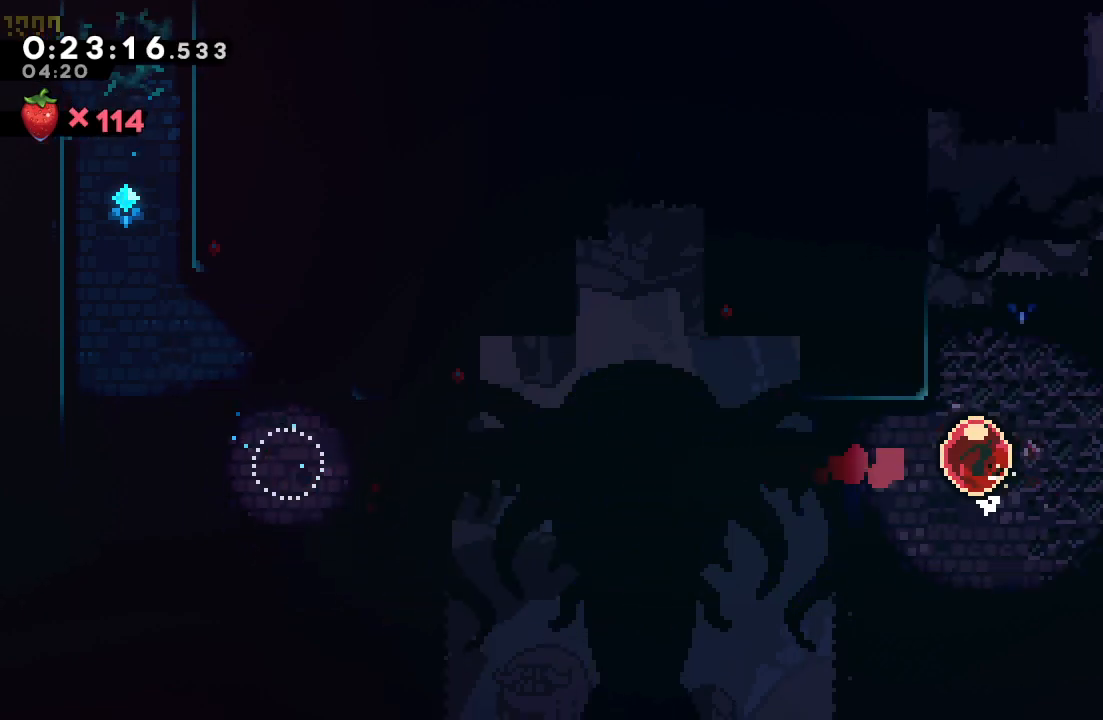
{"dt_ms": 500, "buttons": ["DPAD_RIGHT"], "left_stick": "center", "right_stick": "center", "events": [[100, "CROSS", "up"], [283, "DPAD_RIGHT", "down"], [317, "CROSS", "down"], [433, "DPAD_UP", "up"], [467, "CROSS", "up"]]}
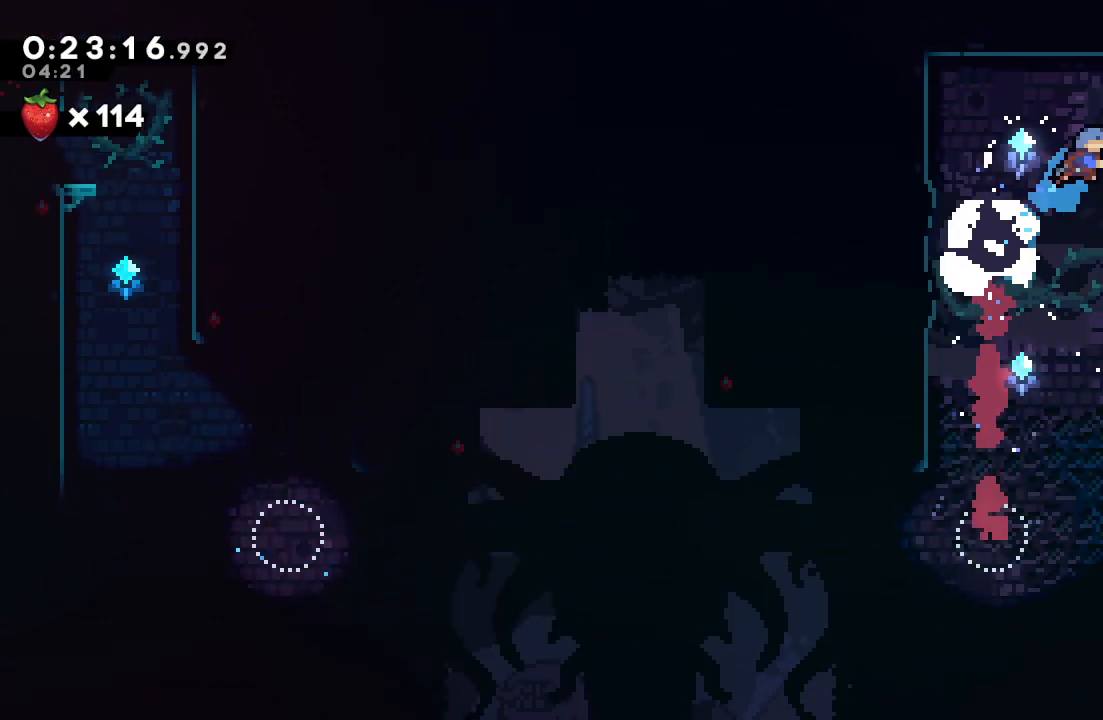
{"dt_ms": 500, "buttons": ["CIRCLE", "DPAD_DOWN", "DPAD_RIGHT"], "left_stick": "center", "right_stick": "center", "events": [[167, "left_stick", "down-left"], [200, "DPAD_RIGHT", "up"], [267, "left_stick", "center"], [383, "DPAD_DOWN", "down"], [400, "DPAD_RIGHT", "down"], [417, "CROSS", "down"], [467, "CIRCLE", "down"], [500, "CROSS", "up"]]}
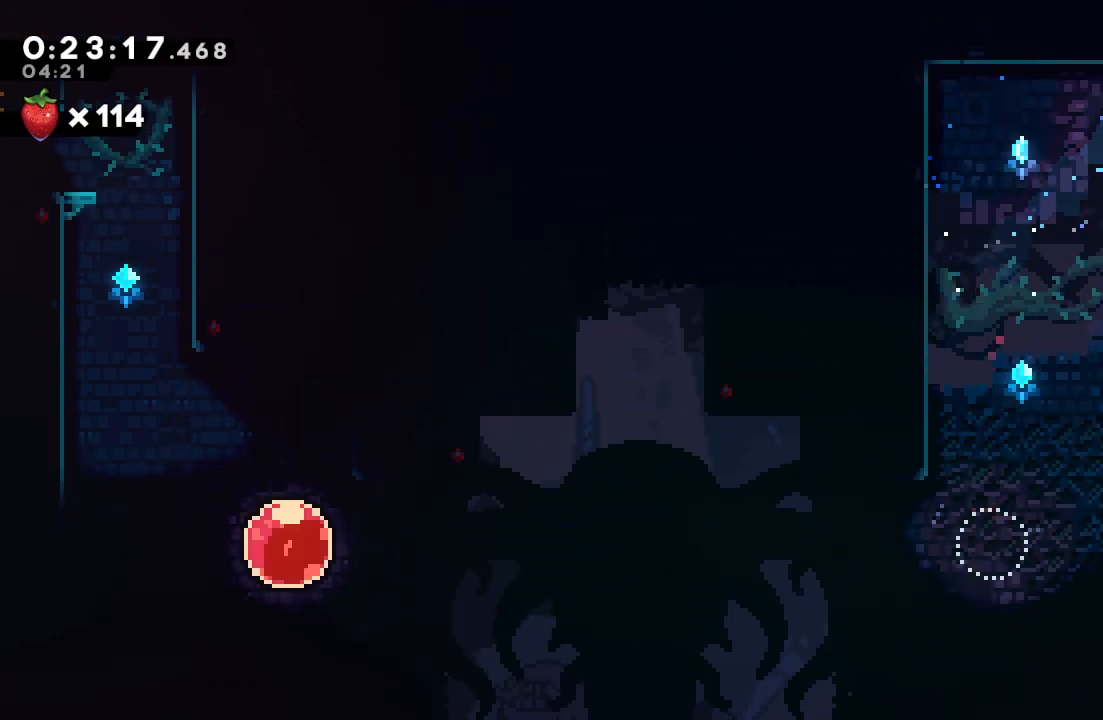
{"dt_ms": 500, "buttons": ["DPAD_RIGHT"], "left_stick": "center", "right_stick": "center", "events": [[17, "CIRCLE", "up"], [67, "DPAD_DOWN", "up"]]}
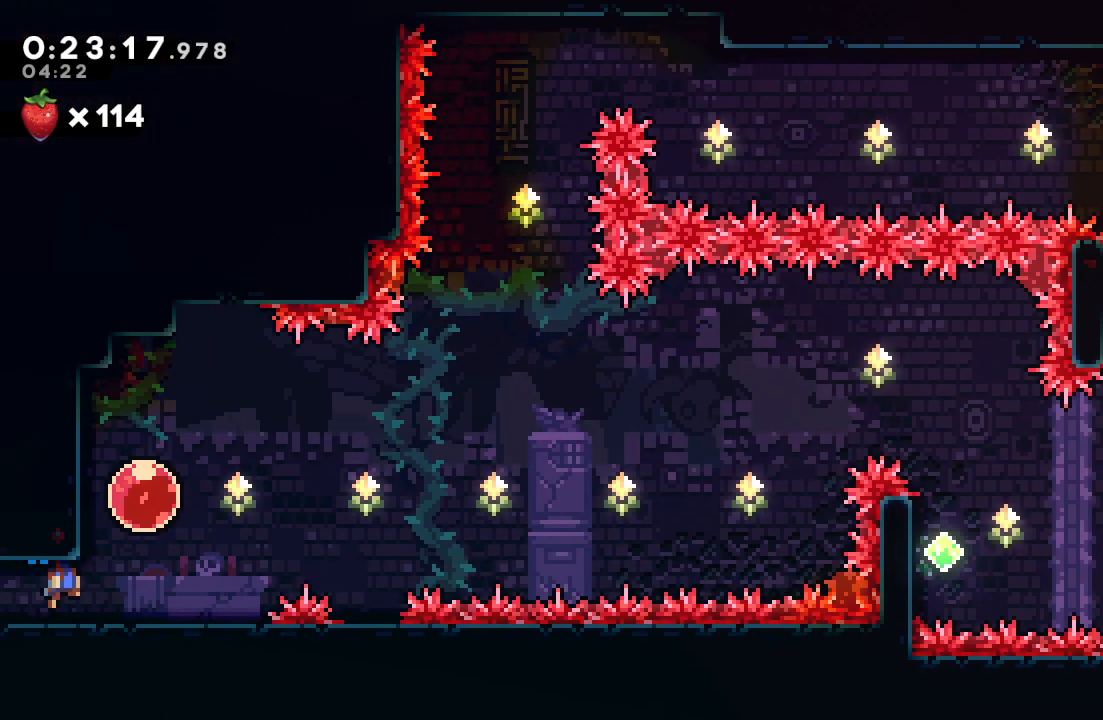
{"dt_ms": 500, "buttons": ["CIRCLE", "DPAD_RIGHT"], "left_stick": "center", "right_stick": "center", "events": [[350, "CIRCLE", "down"]]}
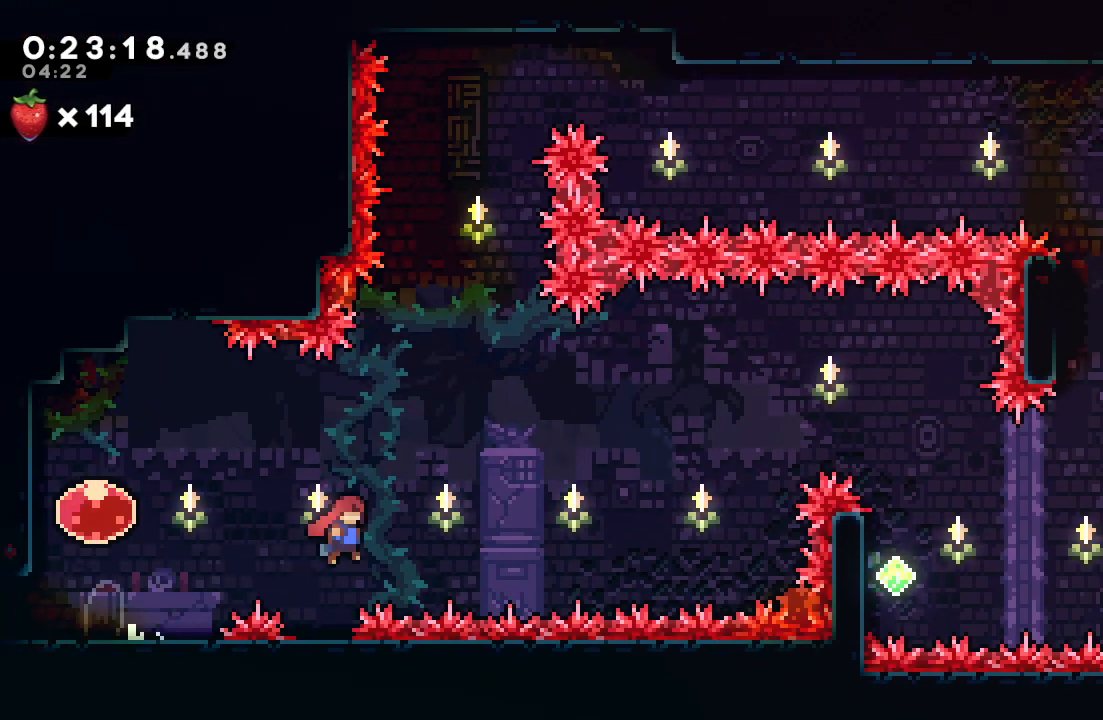
{"dt_ms": 500, "buttons": ["CIRCLE", "DPAD_RIGHT"], "left_stick": "center", "right_stick": "center", "events": [[350, "DPAD_UP", "down"], [383, "CROSS", "down"], [483, "CROSS", "up"], [483, "DPAD_UP", "up"]]}
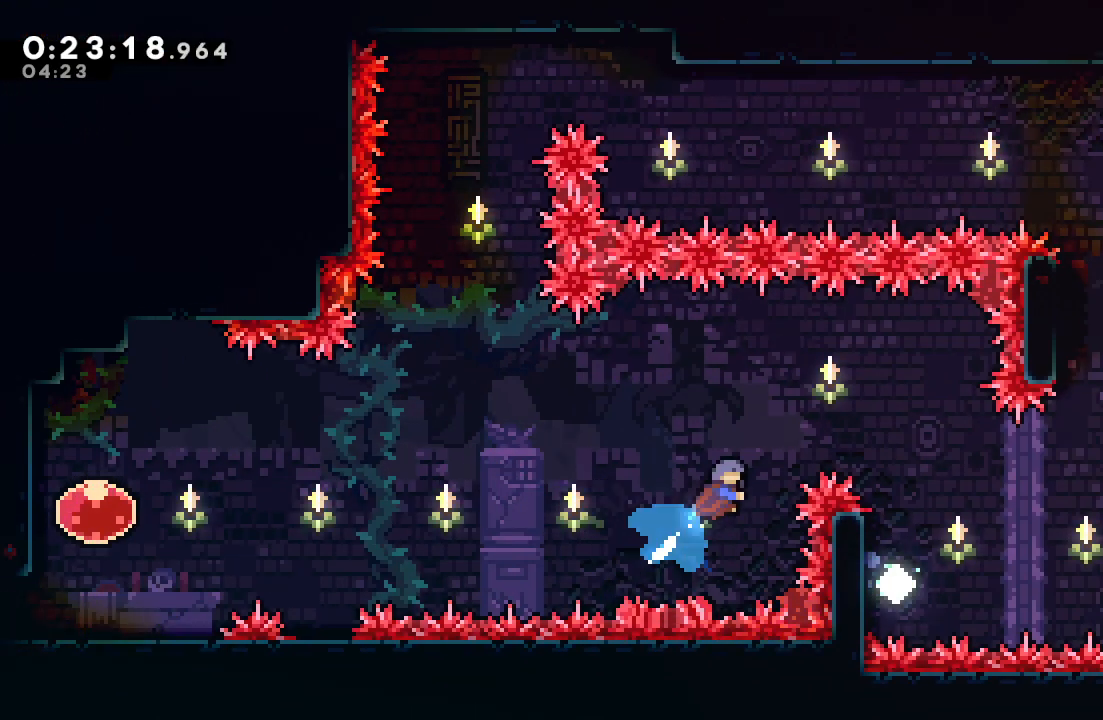
{"dt_ms": 500, "buttons": ["DPAD_LEFT"], "left_stick": "center", "right_stick": "center", "events": [[33, "CIRCLE", "up"], [400, "DPAD_RIGHT", "up"], [467, "DPAD_LEFT", "down"]]}
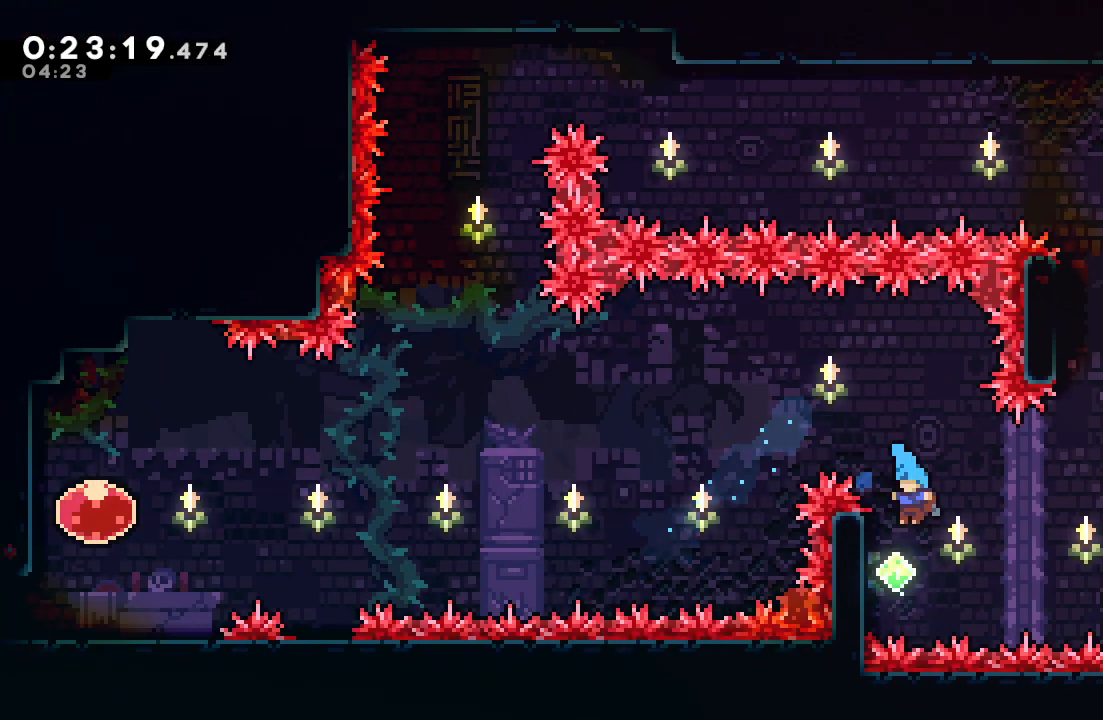
{"dt_ms": 500, "buttons": ["CIRCLE", "DPAD_RIGHT"], "left_stick": "center", "right_stick": "center", "events": [[183, "CIRCLE", "down"], [183, "DPAD_LEFT", "up"], [200, "DPAD_RIGHT", "down"]]}
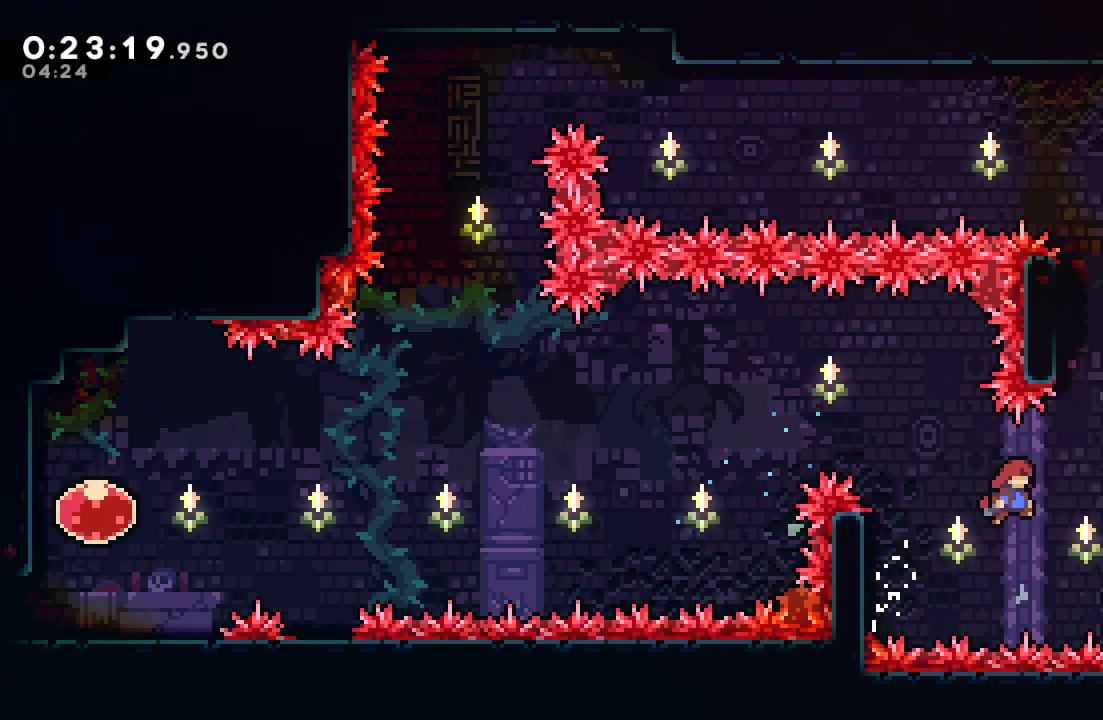
{"dt_ms": 500, "buttons": ["CIRCLE", "R1", "DPAD_RIGHT"], "left_stick": "center", "right_stick": "center", "events": [[17, "DPAD_UP", "down"], [33, "CROSS", "down"], [83, "R1", "down"], [133, "CROSS", "up"], [150, "DPAD_UP", "up"], [400, "L2", "down"], [483, "L2", "up"]]}